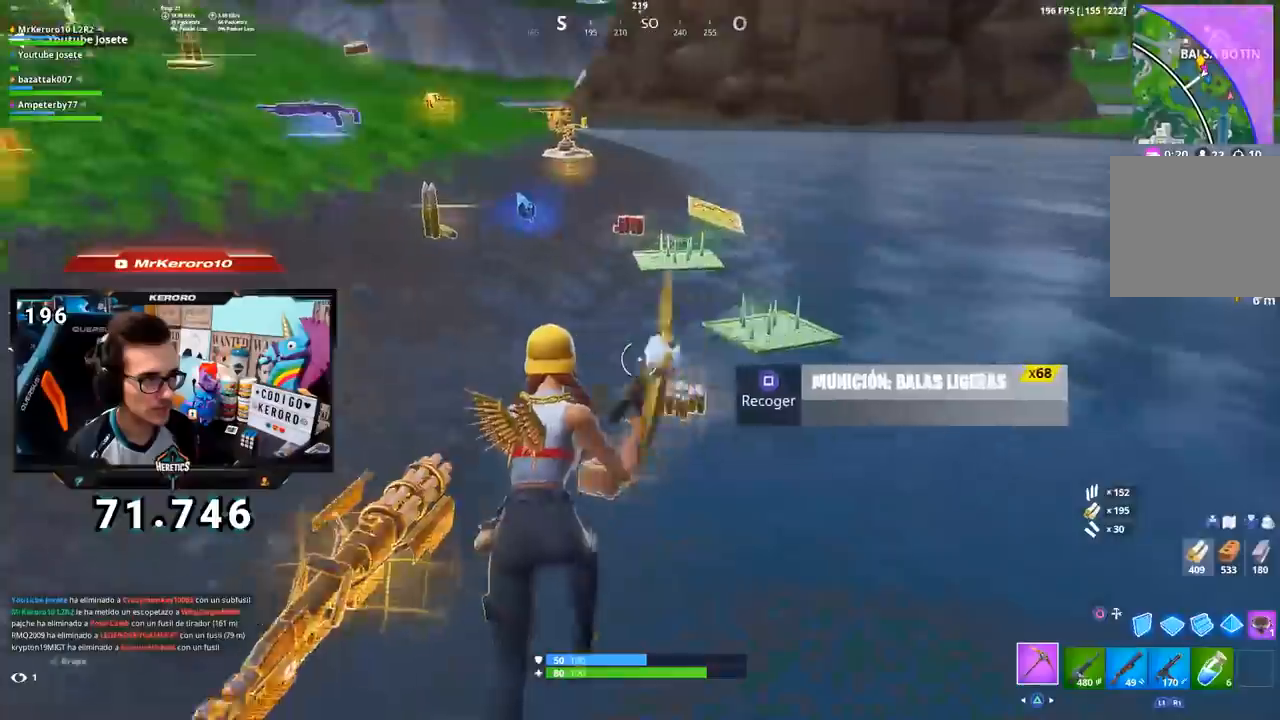
Gameplay with a controller (PlayStation layout); each line is a JSON object with the inputs held at the frame after it. "events" lists button and stick changes between this image and that frame as [ms after this image, input, new state], when the widget could be followed in between. Not read: L1.
{"buttons": [], "left_stick": "up", "right_stick": "left", "events": [[16, "right_stick", "center"], [66, "SQUARE", "down"], [116, "SQUARE", "up"], [317, "SQUARE", "down"], [417, "SQUARE", "up"], [483, "right_stick", "left"]]}
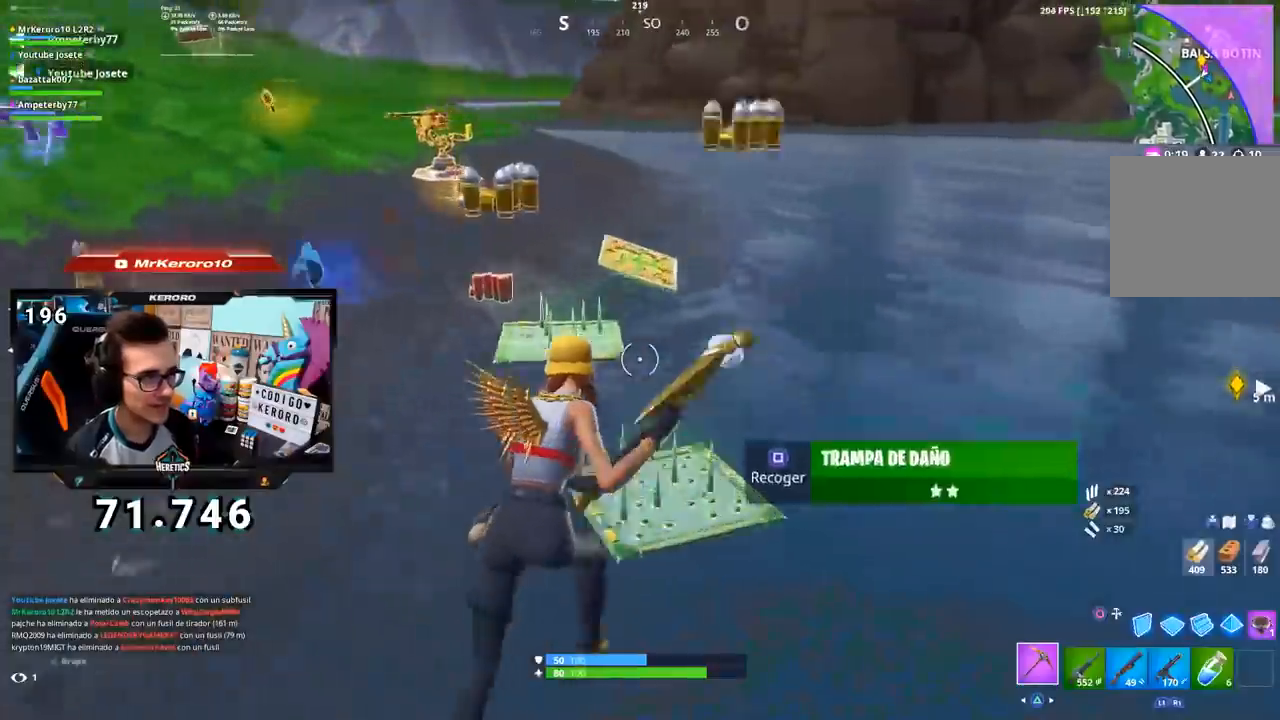
{"buttons": [], "left_stick": "up-right", "right_stick": "down-right", "events": [[33, "left_stick", "up-left"], [184, "R1", "down"], [184, "right_stick", "center"], [234, "TRIANGLE", "down"], [284, "R1", "up"], [284, "TRIANGLE", "up"], [284, "left_stick", "up-right"], [434, "right_stick", "down-right"]]}
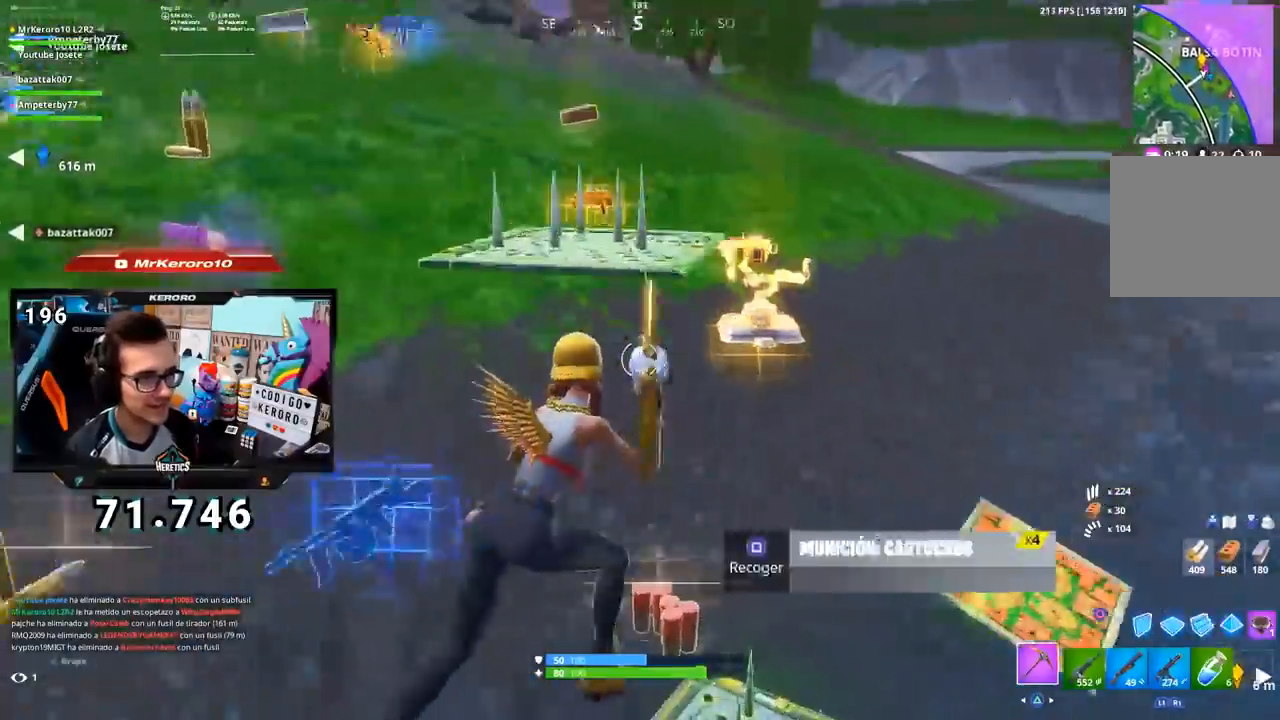
{"buttons": [], "left_stick": "up-left", "right_stick": "center", "events": [[16, "R3", "down"], [133, "R3", "up"], [133, "right_stick", "up-right"], [200, "right_stick", "center"], [283, "left_stick", "up"], [317, "CIRCLE", "down"], [367, "CIRCLE", "up"], [383, "left_stick", "up-left"]]}
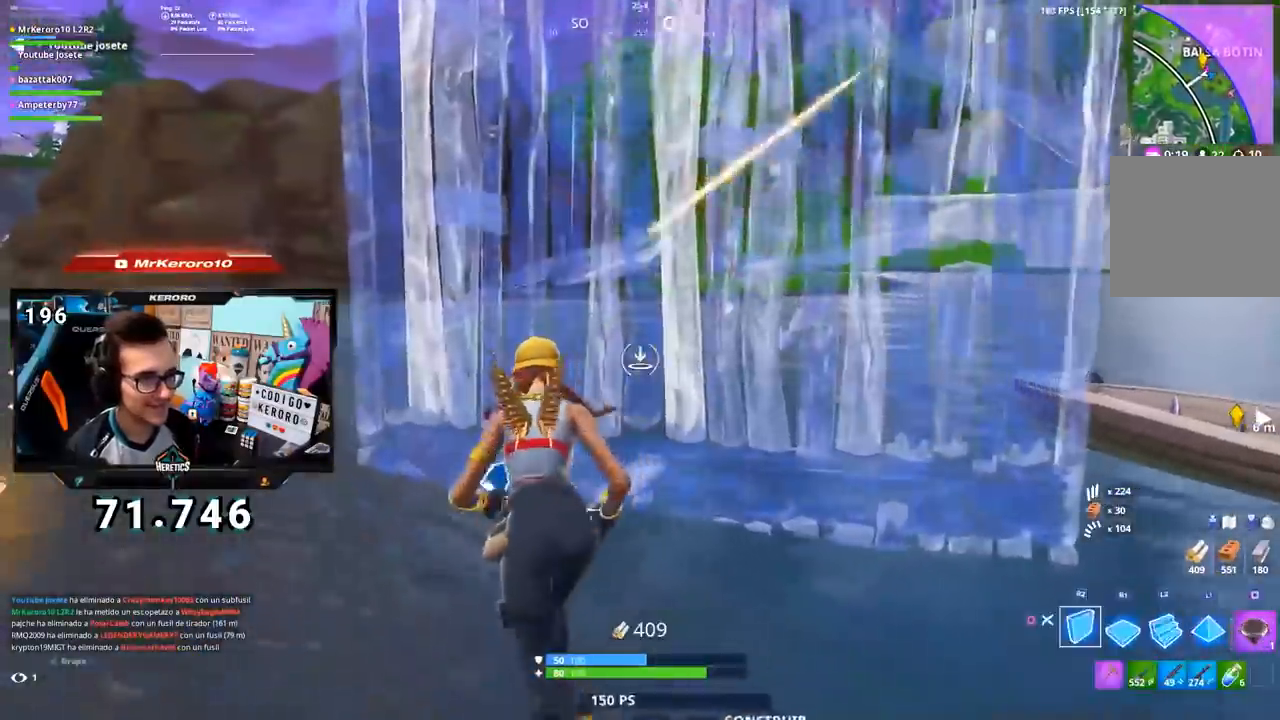
{"buttons": ["R2"], "left_stick": "left", "right_stick": "center", "events": [[33, "left_stick", "left"], [234, "right_stick", "up"], [317, "right_stick", "center"], [384, "R2", "down"]]}
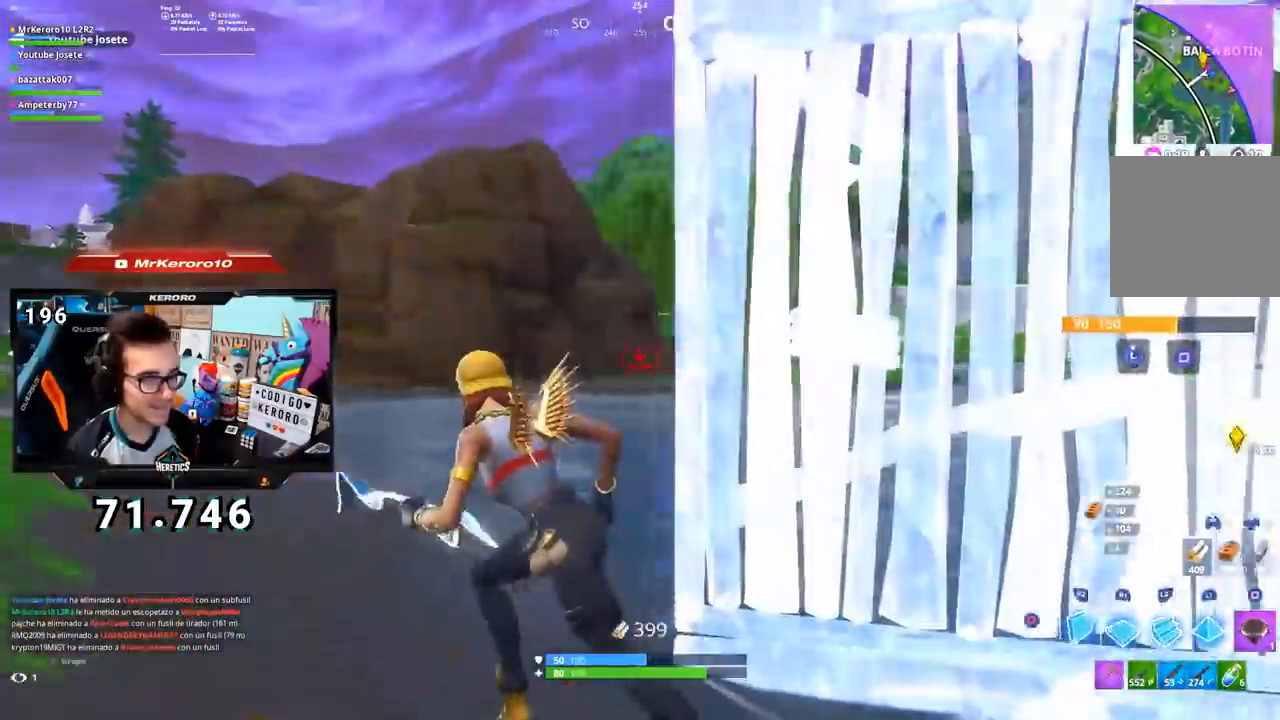
{"buttons": ["R2"], "left_stick": "down-left", "right_stick": "center", "events": [[116, "CROSS", "down"], [150, "R2", "up"], [200, "R2", "down"], [216, "CROSS", "up"], [283, "left_stick", "down-left"]]}
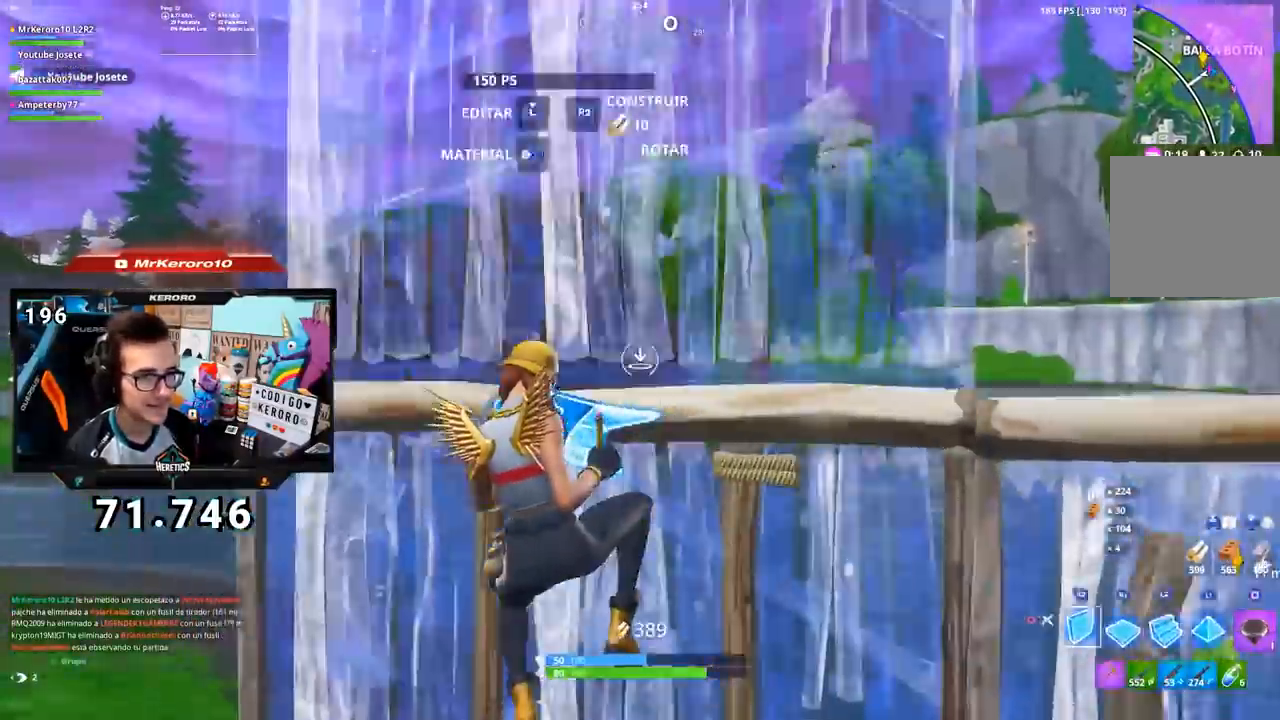
{"buttons": ["R3"], "left_stick": "up-right", "right_stick": "down-right", "events": [[84, "left_stick", "down-right"], [184, "CIRCLE", "down"], [217, "R2", "up"], [250, "CIRCLE", "up"], [317, "left_stick", "right"], [367, "right_stick", "down-right"], [417, "R3", "down"], [501, "left_stick", "up-right"]]}
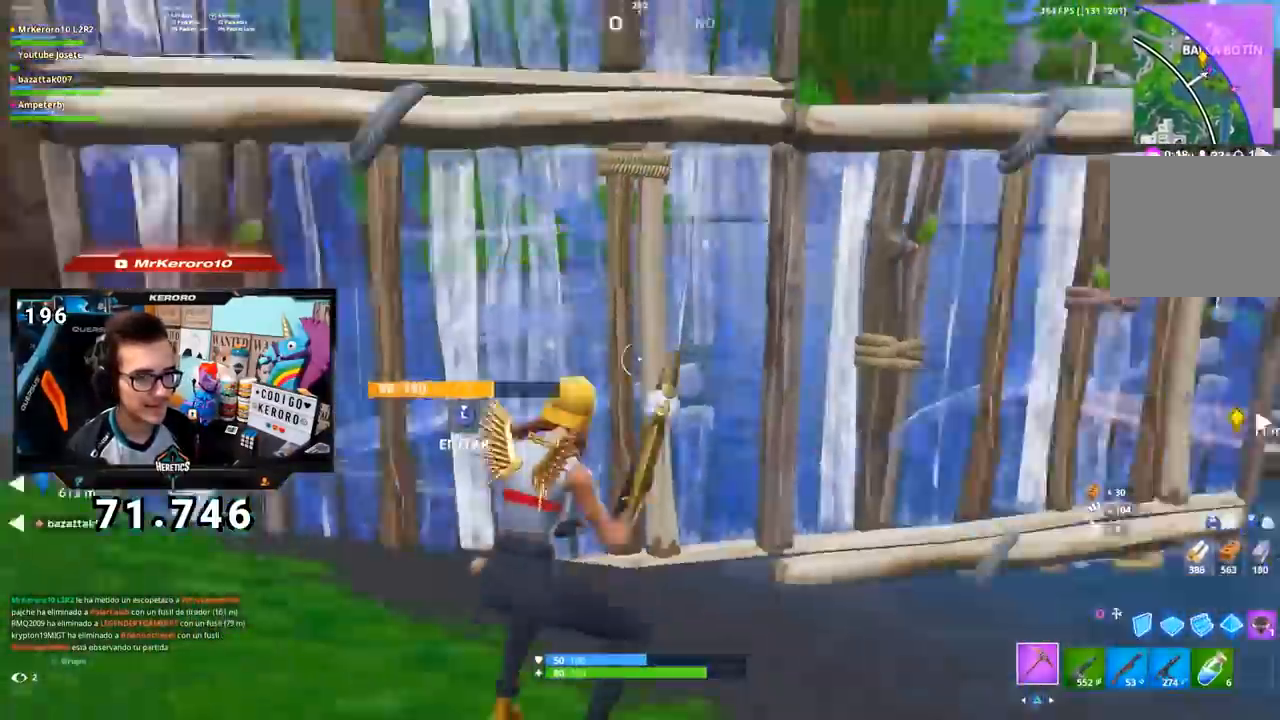
{"buttons": [], "left_stick": "up-right", "right_stick": "center"}
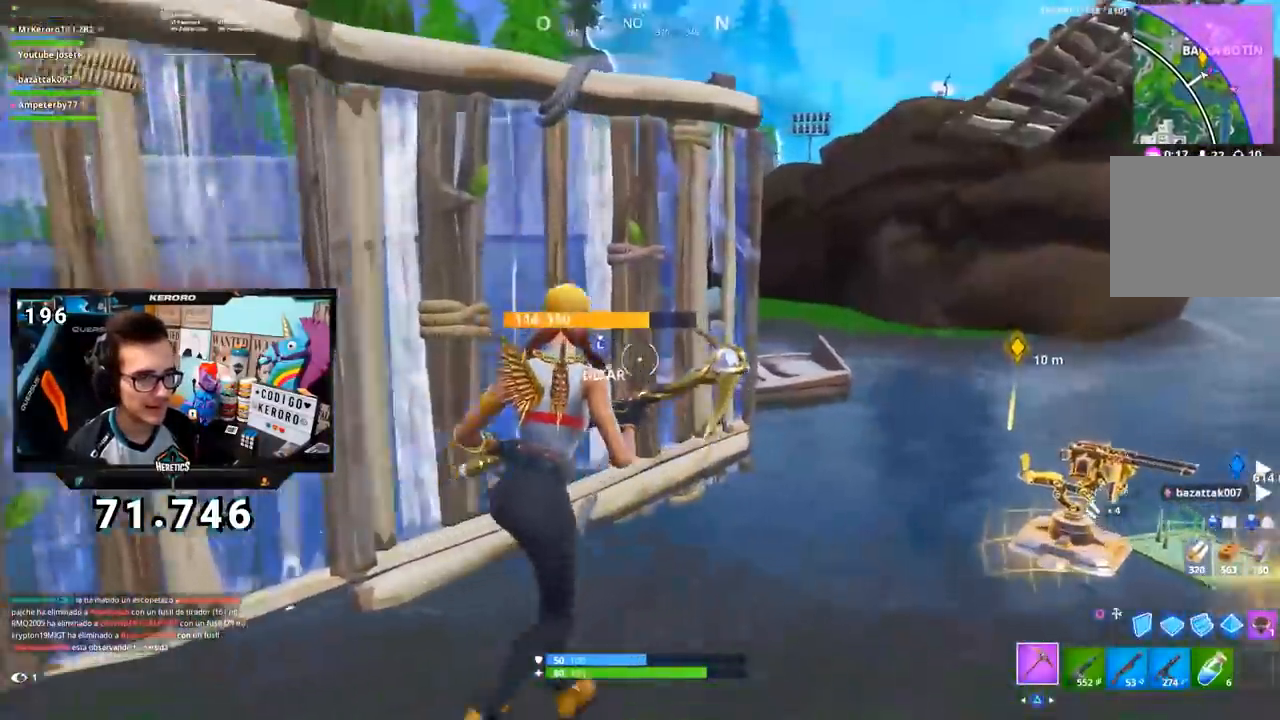
{"buttons": [], "left_stick": "up-right", "right_stick": "center", "events": [[50, "CIRCLE", "down"], [117, "CIRCLE", "up"], [301, "R2", "down"], [351, "CIRCLE", "down"], [418, "CIRCLE", "up"], [434, "R2", "up"]]}
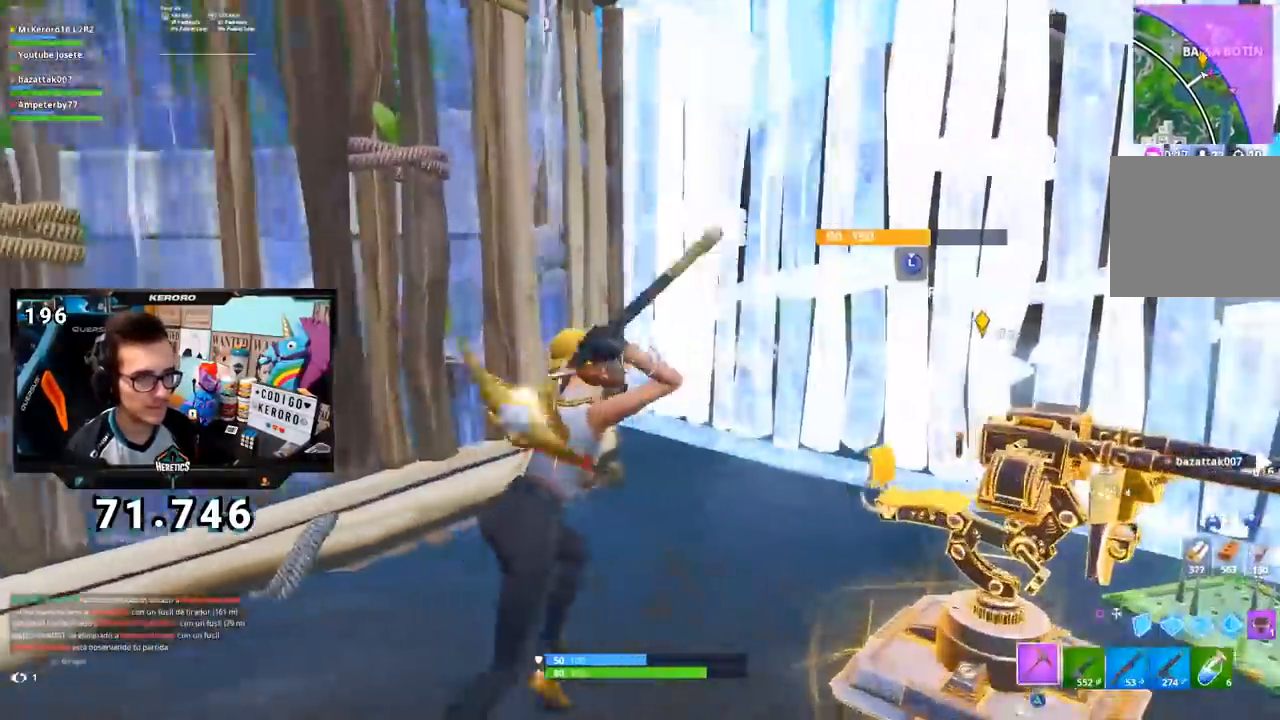
{"buttons": [], "left_stick": "up-left", "right_stick": "center", "events": [[33, "R3", "down"], [33, "right_stick", "right"], [83, "left_stick", "right"], [217, "R3", "up"], [267, "left_stick", "up"], [334, "right_stick", "center"], [350, "CROSS", "down"], [434, "CROSS", "up"], [484, "left_stick", "up-left"]]}
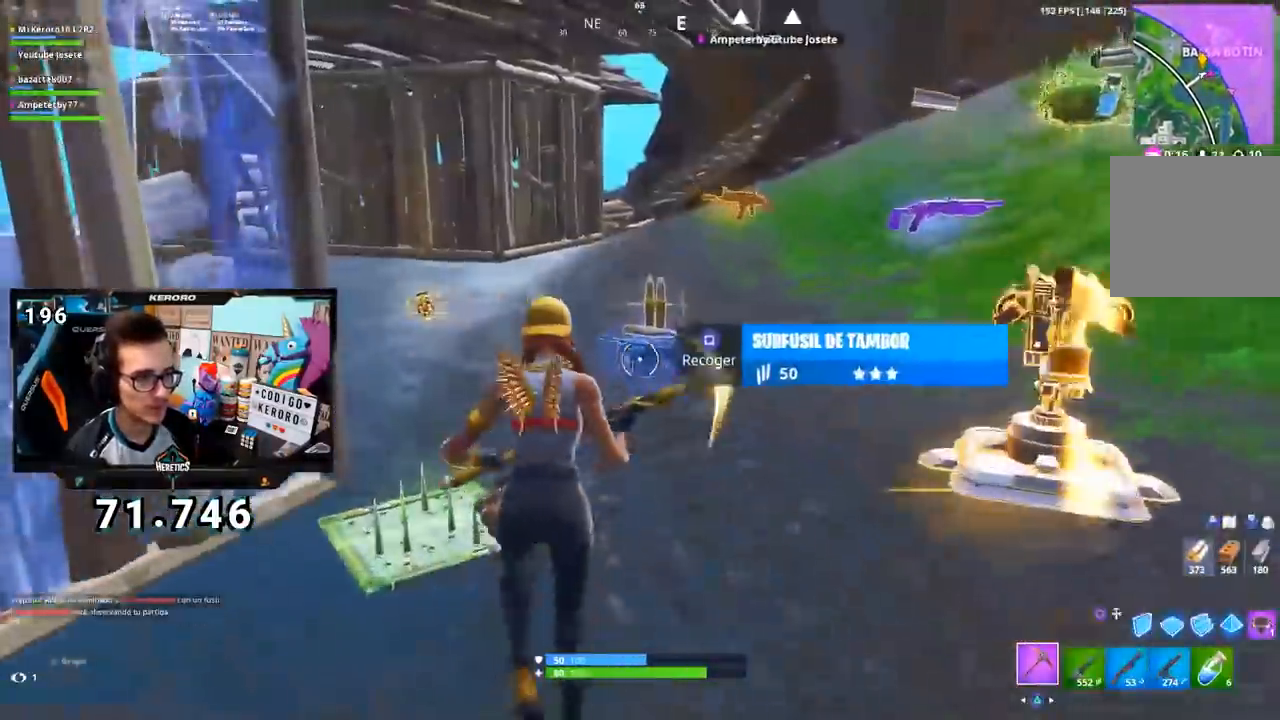
{"buttons": ["R3"], "left_stick": "up", "right_stick": "down-right", "events": [[67, "R3", "down"], [101, "right_stick", "right"], [167, "R3", "up"], [267, "CROSS", "down"], [301, "right_stick", "center"], [384, "left_stick", "up"], [484, "CROSS", "up"], [501, "R3", "down"], [501, "right_stick", "down-right"]]}
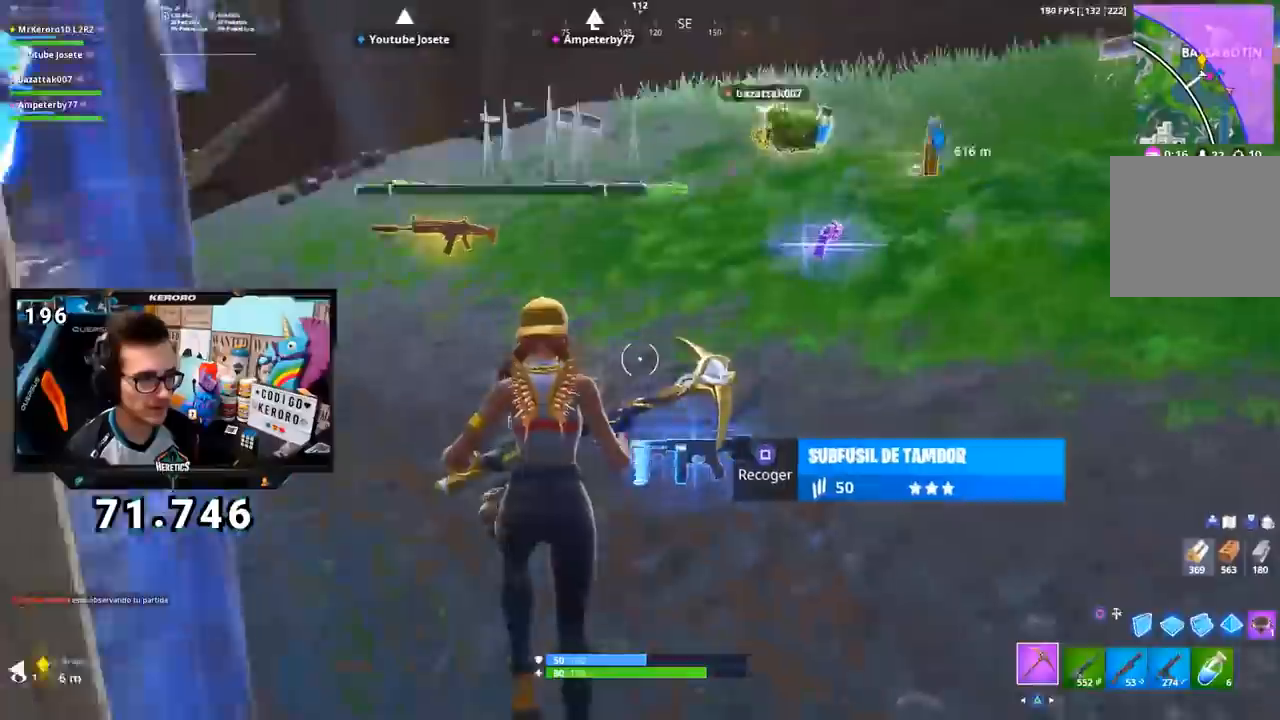
{"buttons": [], "left_stick": "right", "right_stick": "left", "events": [[100, "R3", "up"], [100, "right_stick", "right"], [133, "R1", "down"], [183, "left_stick", "left"], [217, "R1", "up"], [284, "right_stick", "center"], [300, "left_stick", "down"], [417, "left_stick", "right"], [434, "right_stick", "left"]]}
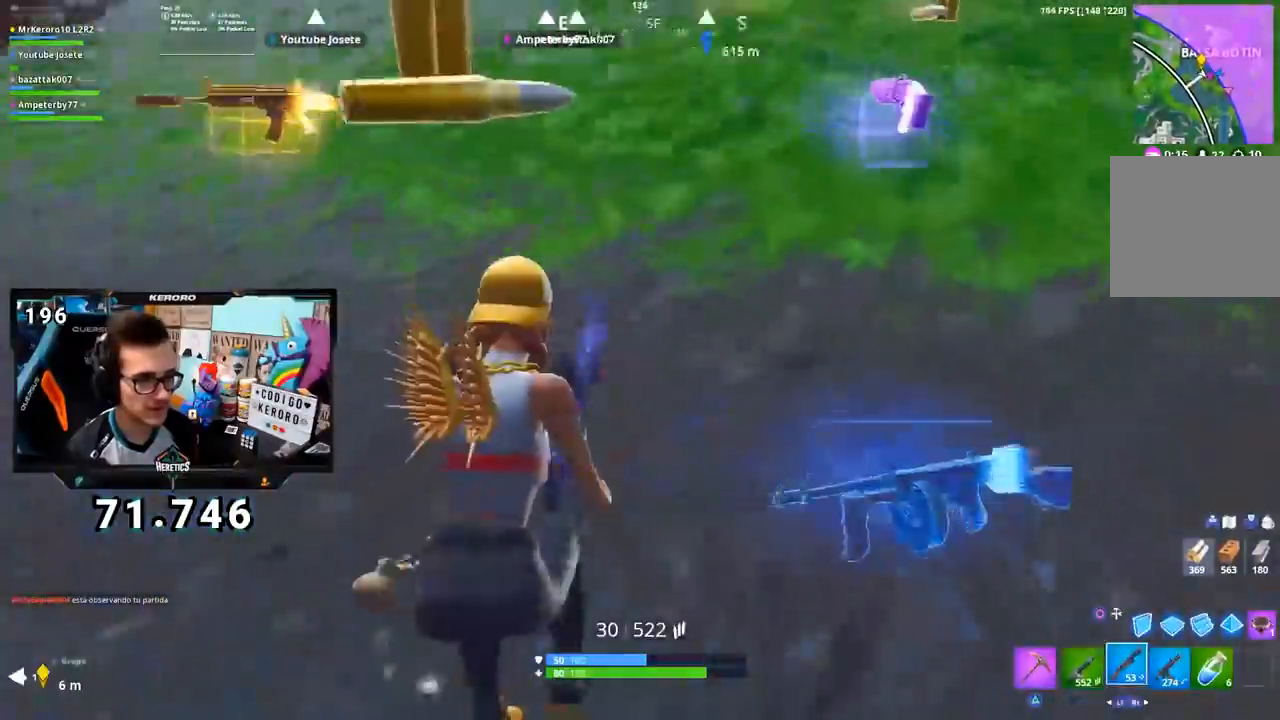
{"buttons": [], "left_stick": "up", "right_stick": "center", "events": [[17, "R1", "down"], [84, "right_stick", "center"], [134, "R1", "up"], [184, "R1", "down"], [267, "R1", "up"], [351, "CROSS", "down"], [351, "left_stick", "up-right"], [468, "CROSS", "up"], [484, "left_stick", "up"]]}
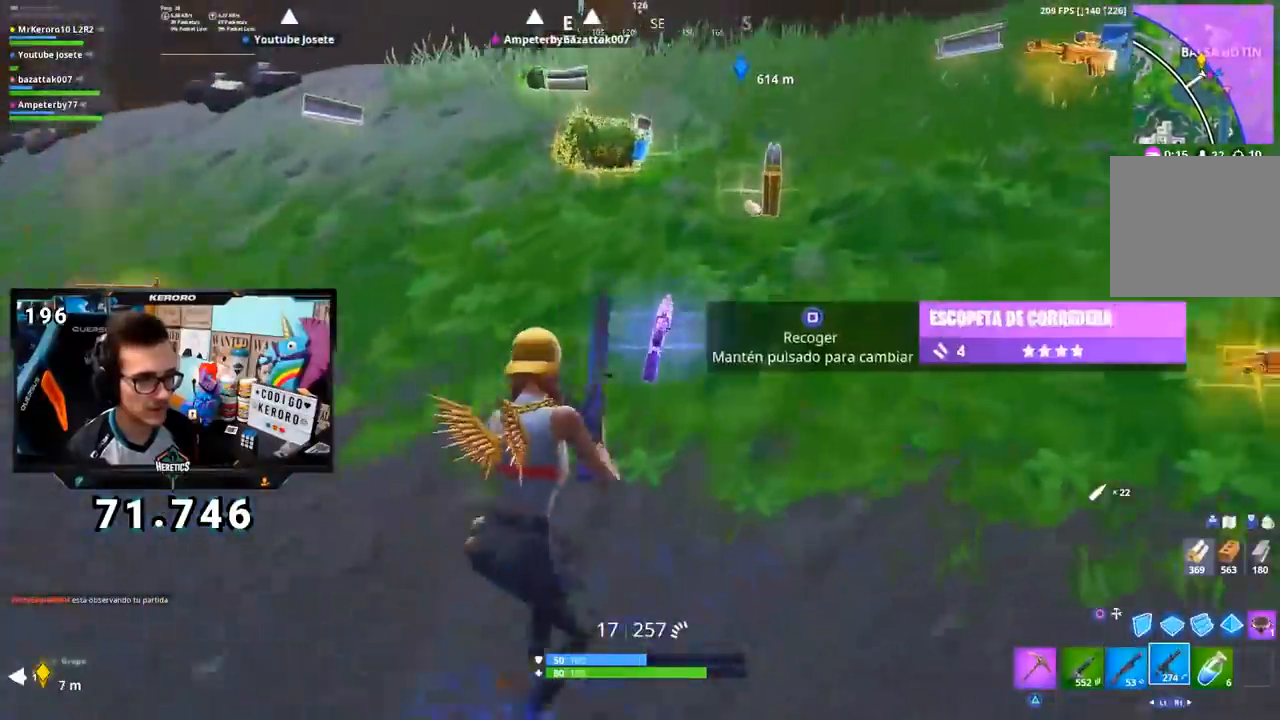
{"buttons": [], "left_stick": "up-right", "right_stick": "center", "events": [[50, "left_stick", "up-left"], [183, "left_stick", "up"], [217, "right_stick", "right"], [367, "right_stick", "center"], [400, "left_stick", "up-right"]]}
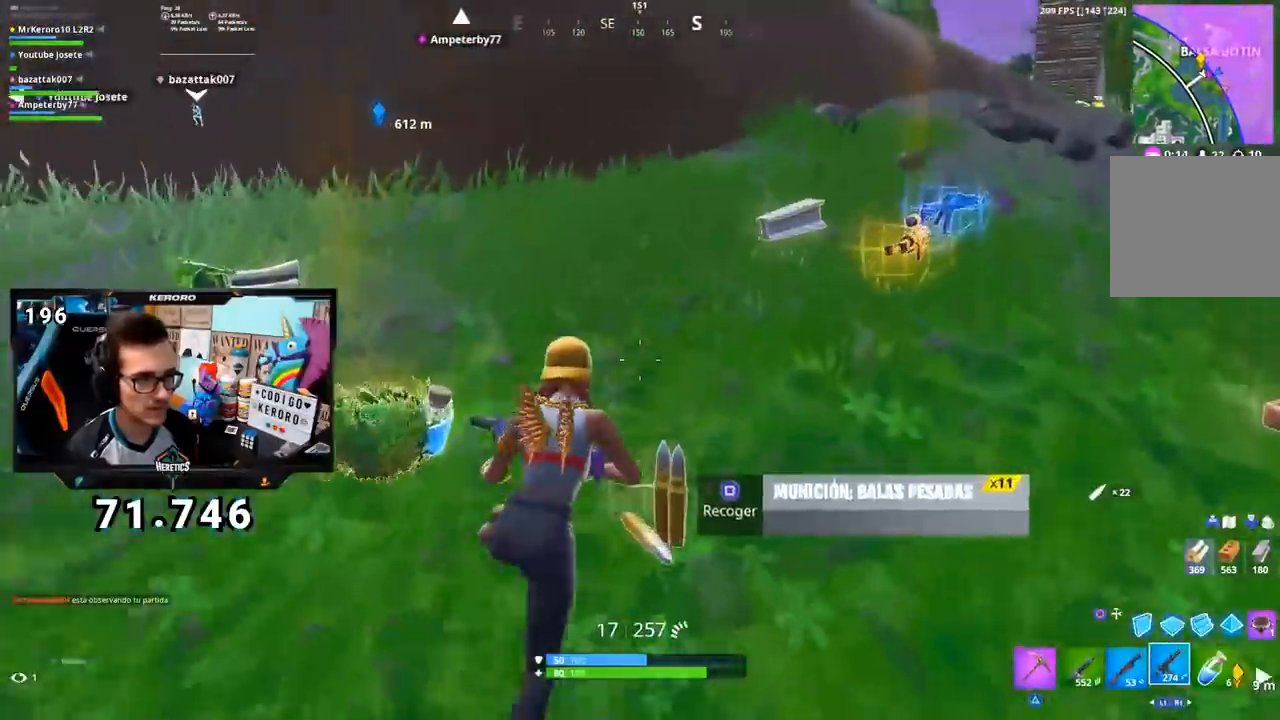
{"buttons": [], "left_stick": "up-right", "right_stick": "right", "events": [[284, "R3", "down"], [367, "R3", "up"], [501, "right_stick", "right"]]}
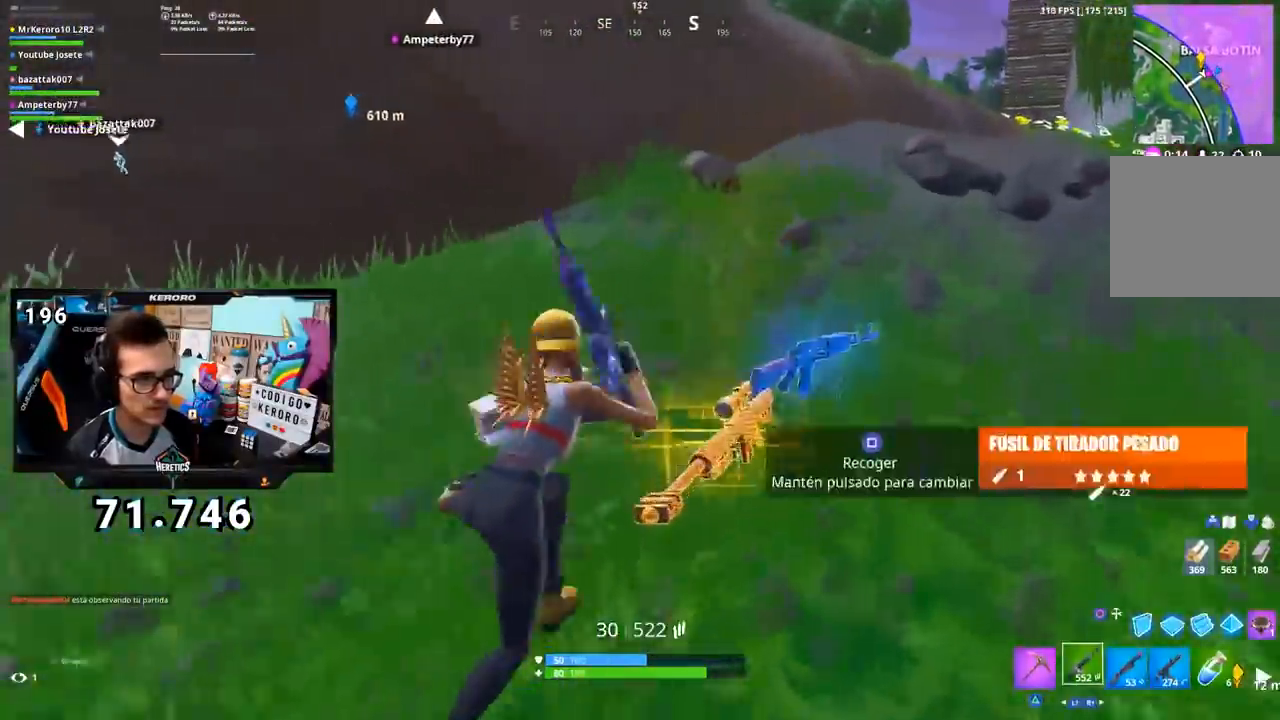
{"buttons": ["SQUARE"], "left_stick": "down-left", "right_stick": "center", "events": [[100, "right_stick", "down-right"], [183, "left_stick", "down-right"], [250, "right_stick", "down-left"], [334, "left_stick", "down-left"], [450, "right_stick", "center"], [500, "SQUARE", "down"]]}